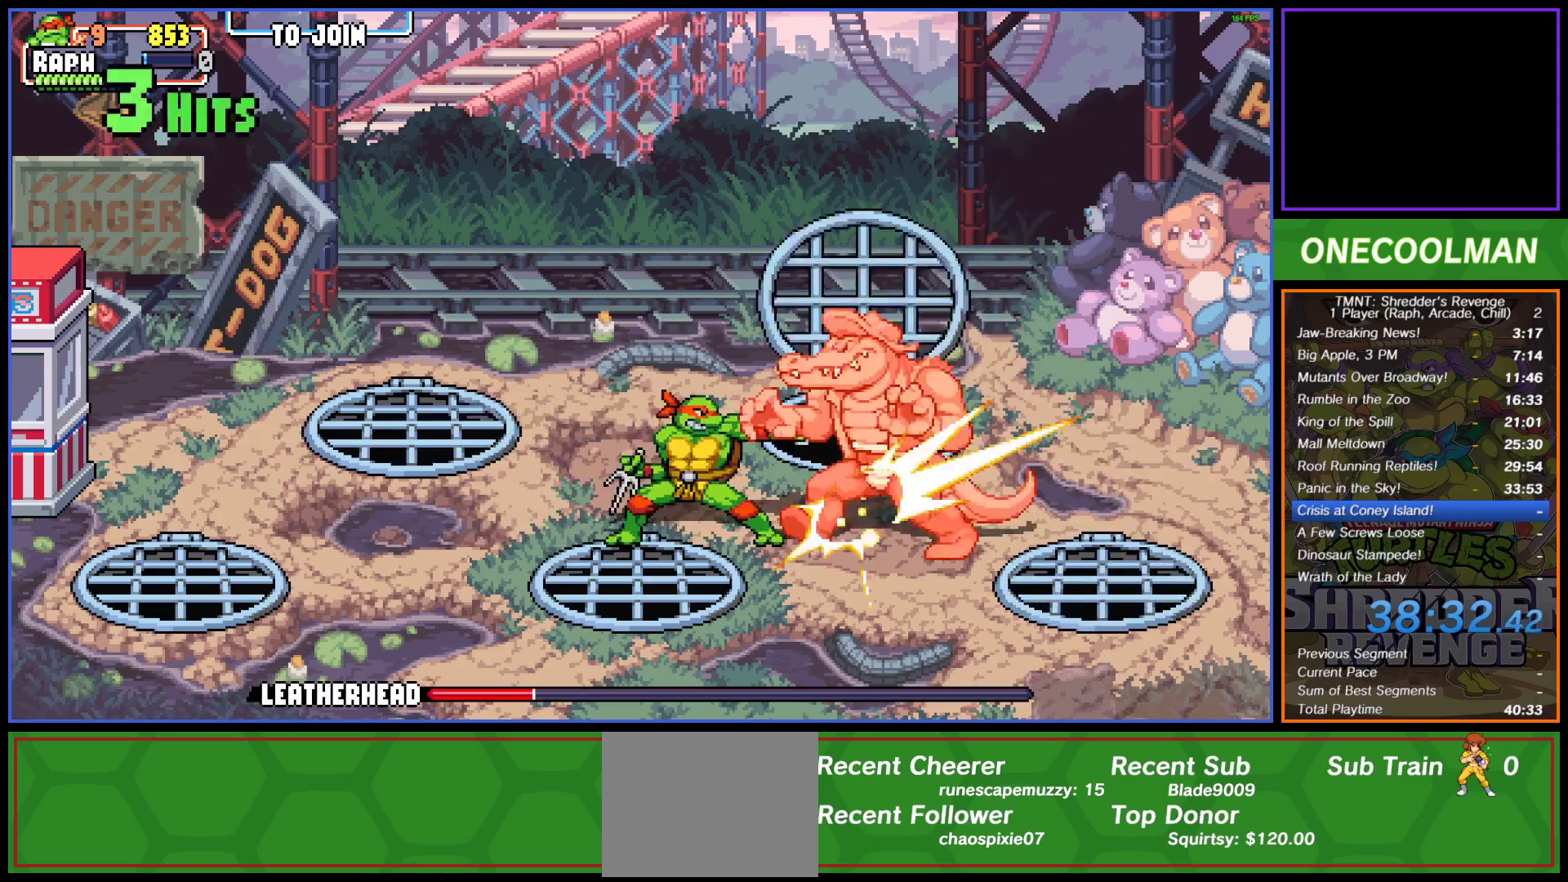
Gameplay with a controller (PlayStation layout); each line is a JSON object with the inputs held at the frame after it. "button_events" lists button changes between this image and that frame as [ms after this image, input, new state], when the widget could be followed in between (sticks are given only as held states). Not read: L3 R3 left_stick right_stick.
{"buttons": ["SQUARE"], "button_events": [[33, "DPAD_RIGHT", "down"], [33, "SQUARE", "down"], [117, "DPAD_RIGHT", "up"], [117, "SQUARE", "up"], [167, "DPAD_RIGHT", "down"], [183, "SQUARE", "down"], [233, "DPAD_RIGHT", "up"], [267, "SQUARE", "up"], [283, "DPAD_RIGHT", "down"], [317, "SQUARE", "down"], [350, "DPAD_RIGHT", "up"], [400, "SQUARE", "up"], [483, "SQUARE", "down"]]}
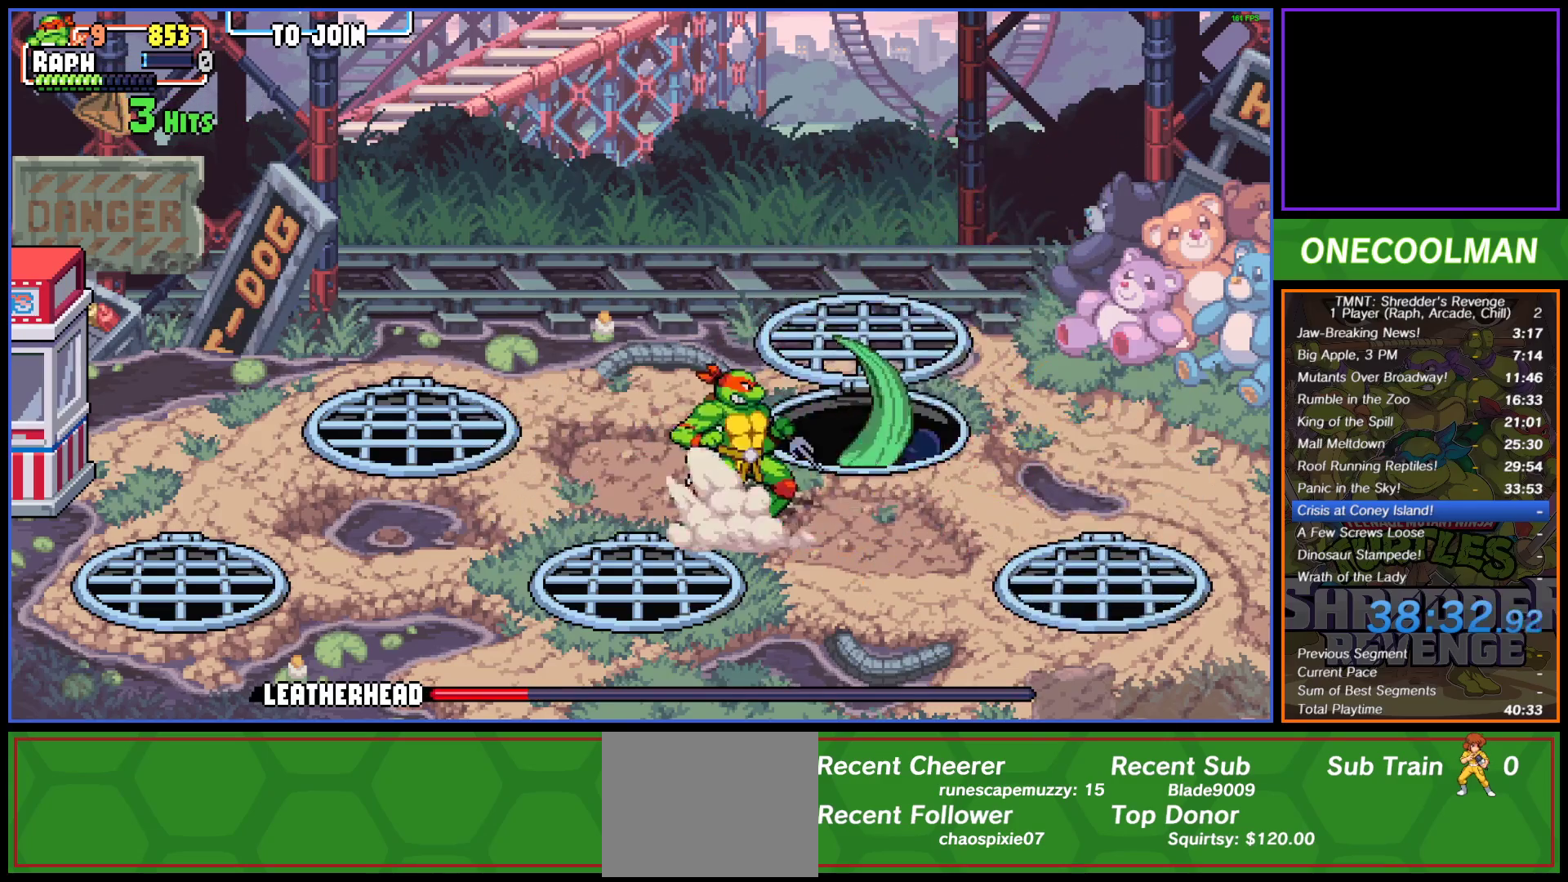
{"buttons": [], "button_events": [[33, "DPAD_UP", "down"], [33, "SQUARE", "up"], [183, "DPAD_UP", "up"]]}
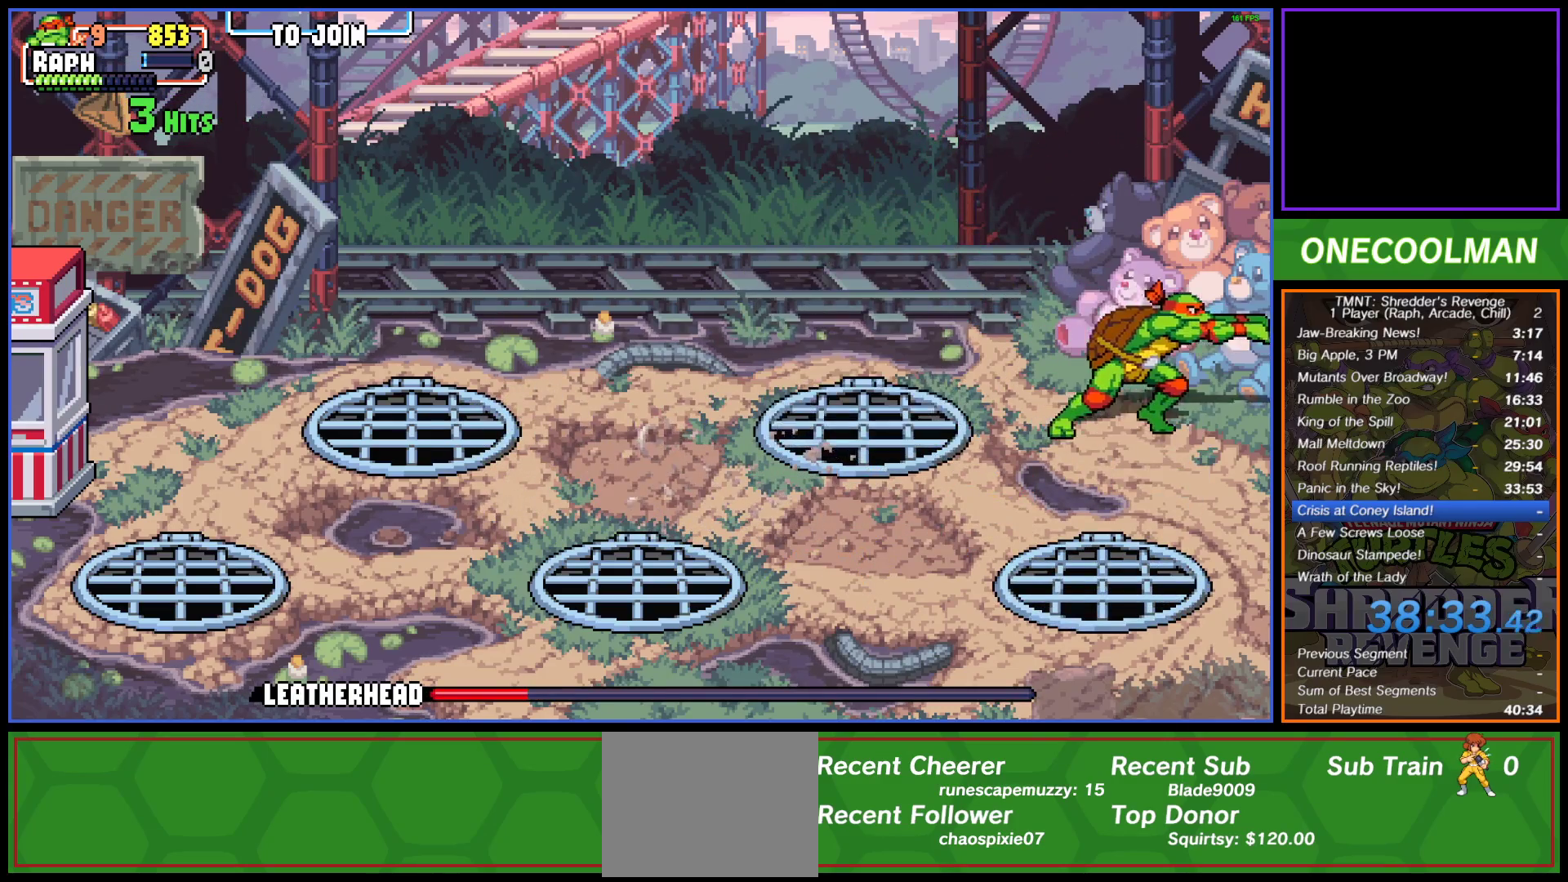
{"buttons": ["DPAD_LEFT"], "button_events": [[50, "DPAD_DOWN", "down"], [83, "DPAD_LEFT", "down"], [150, "DPAD_LEFT", "up"], [333, "DPAD_LEFT", "down"], [383, "DPAD_DOWN", "up"]]}
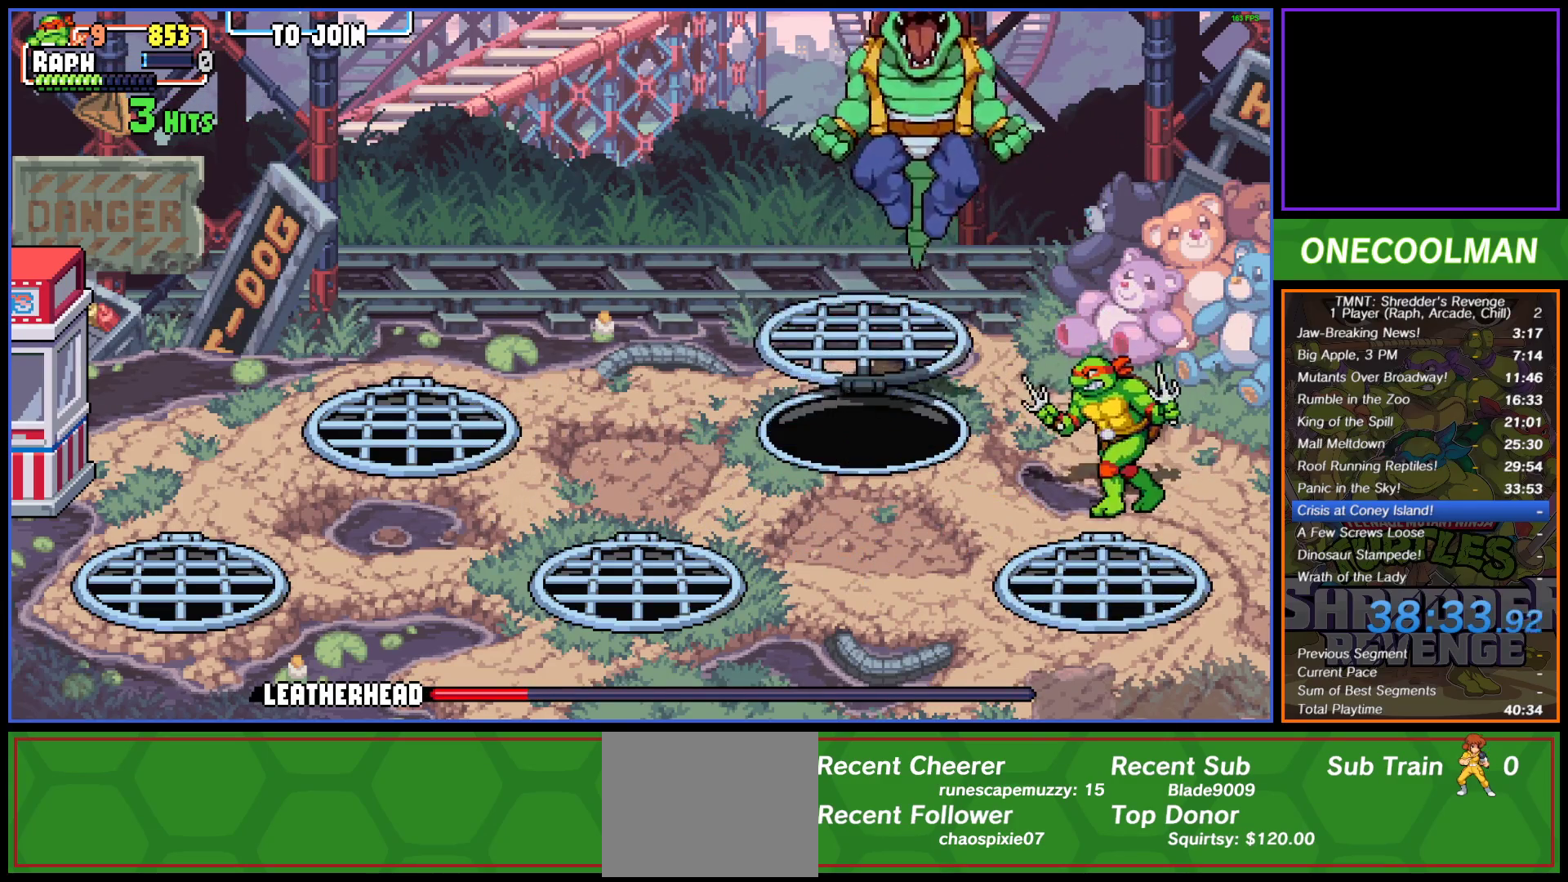
{"buttons": ["DPAD_RIGHT"], "button_events": [[50, "CIRCLE", "down"], [117, "CIRCLE", "up"], [233, "DPAD_LEFT", "up"], [300, "DPAD_RIGHT", "down"], [300, "DPAD_UP", "down"], [400, "DPAD_UP", "up"], [400, "SQUARE", "down"], [450, "SQUARE", "up"]]}
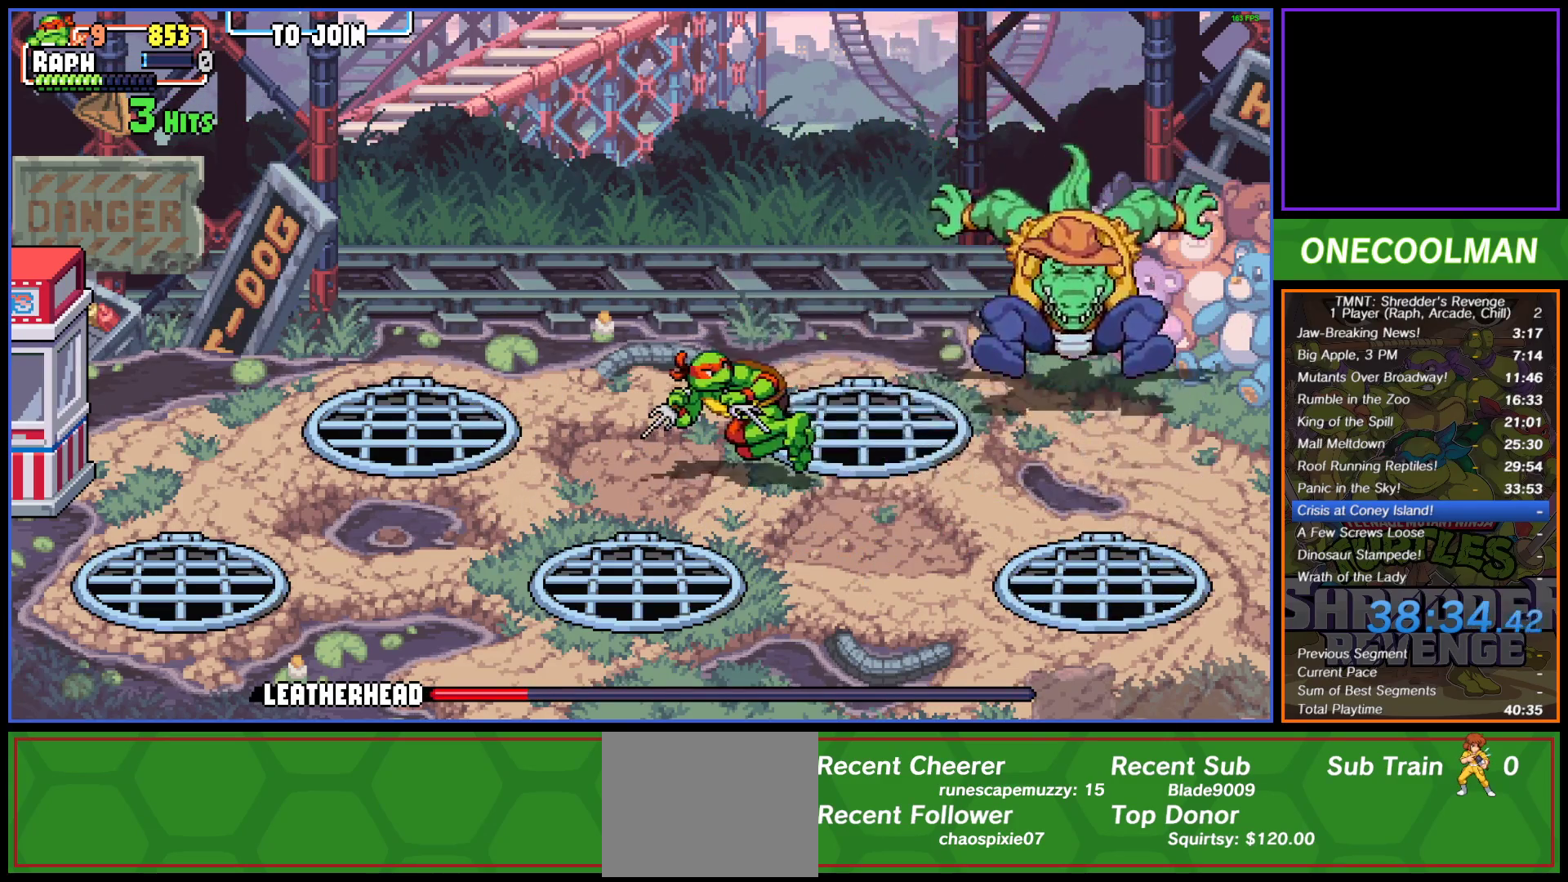
{"buttons": ["SQUARE", "DPAD_DOWN", "DPAD_RIGHT"], "button_events": [[17, "SQUARE", "down"], [100, "SQUARE", "up"], [167, "SQUARE", "down"], [233, "SQUARE", "up"], [250, "DPAD_RIGHT", "up"], [317, "SQUARE", "down"], [350, "DPAD_RIGHT", "down"], [383, "SQUARE", "up"], [417, "DPAD_RIGHT", "up"], [450, "SQUARE", "down"], [467, "DPAD_DOWN", "down"], [467, "DPAD_RIGHT", "down"]]}
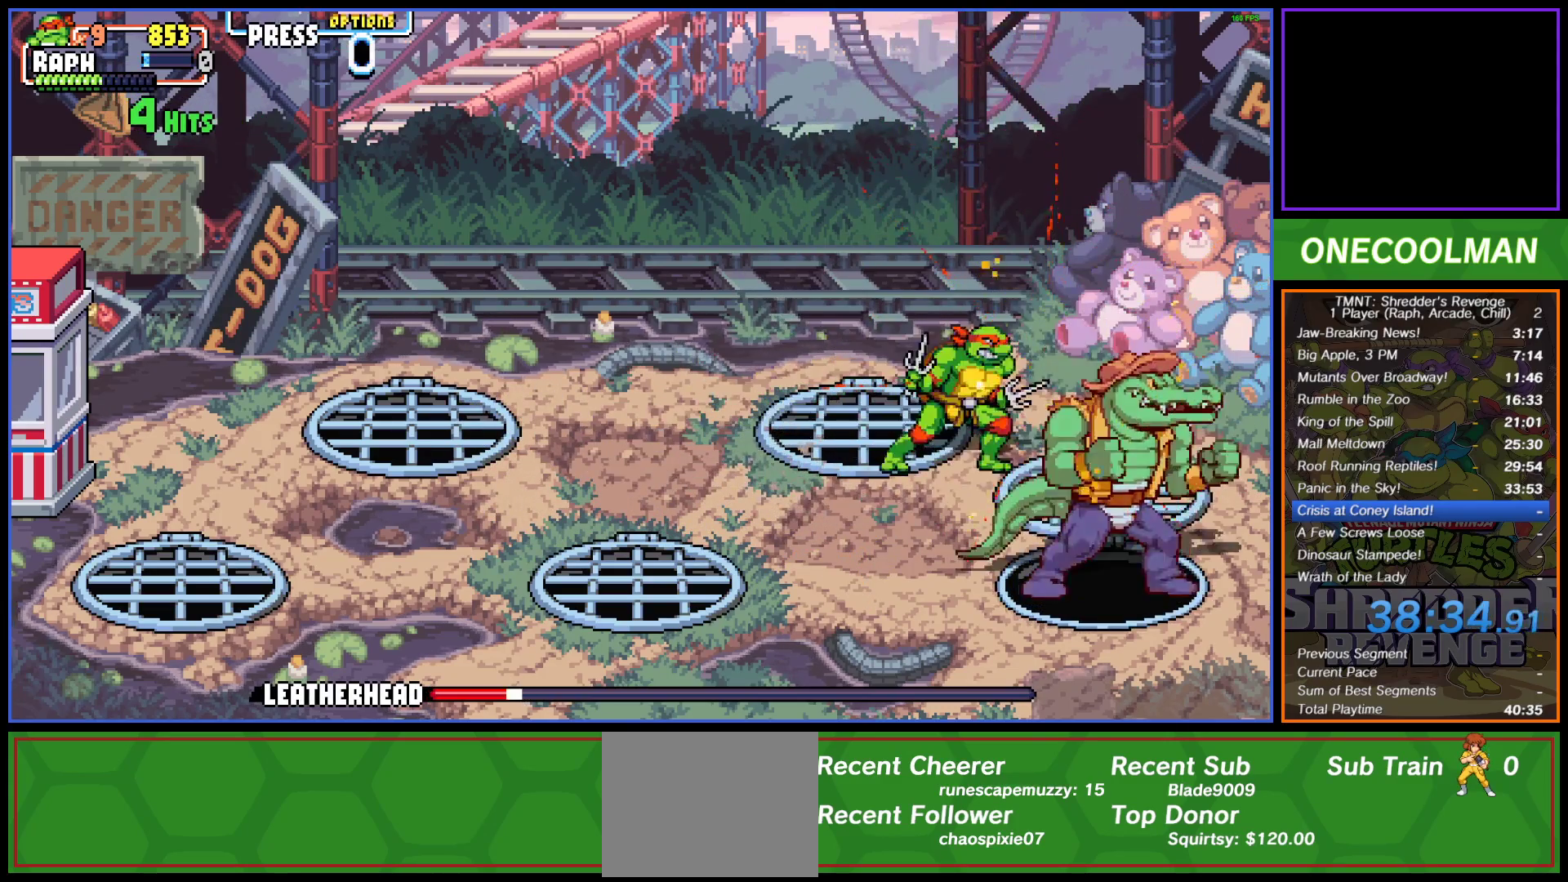
{"buttons": ["DPAD_DOWN"], "button_events": [[33, "SQUARE", "up"], [50, "DPAD_RIGHT", "up"], [100, "SQUARE", "down"], [183, "SQUARE", "up"], [333, "DPAD_DOWN", "up"], [383, "DPAD_DOWN", "down"]]}
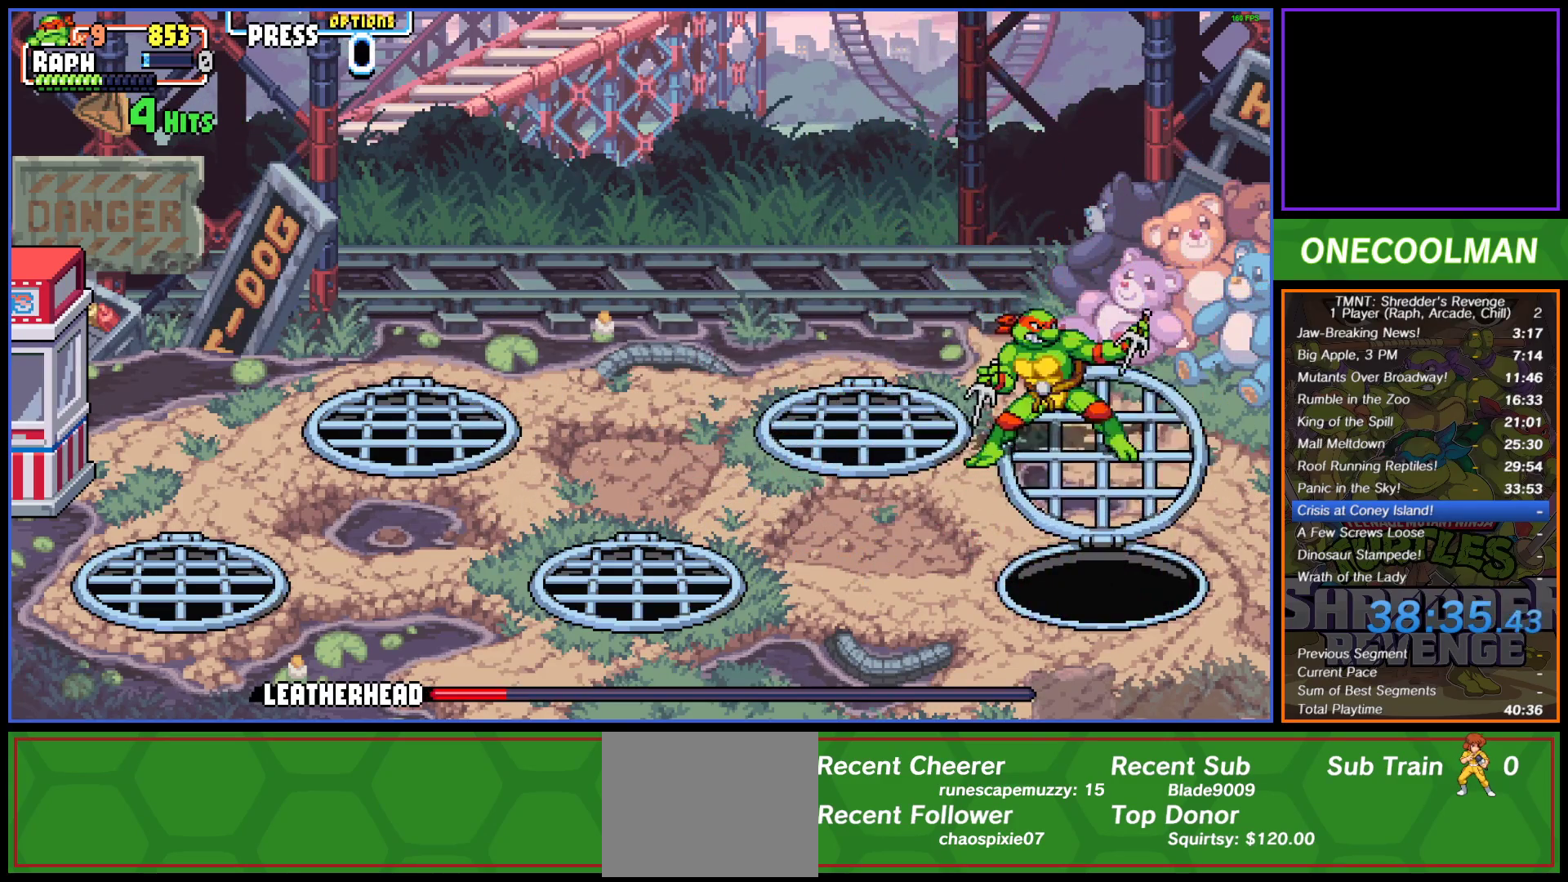
{"buttons": ["DPAD_DOWN", "DPAD_LEFT"], "button_events": [[50, "DPAD_LEFT", "down"], [117, "DPAD_DOWN", "up"], [300, "DPAD_DOWN", "down"]]}
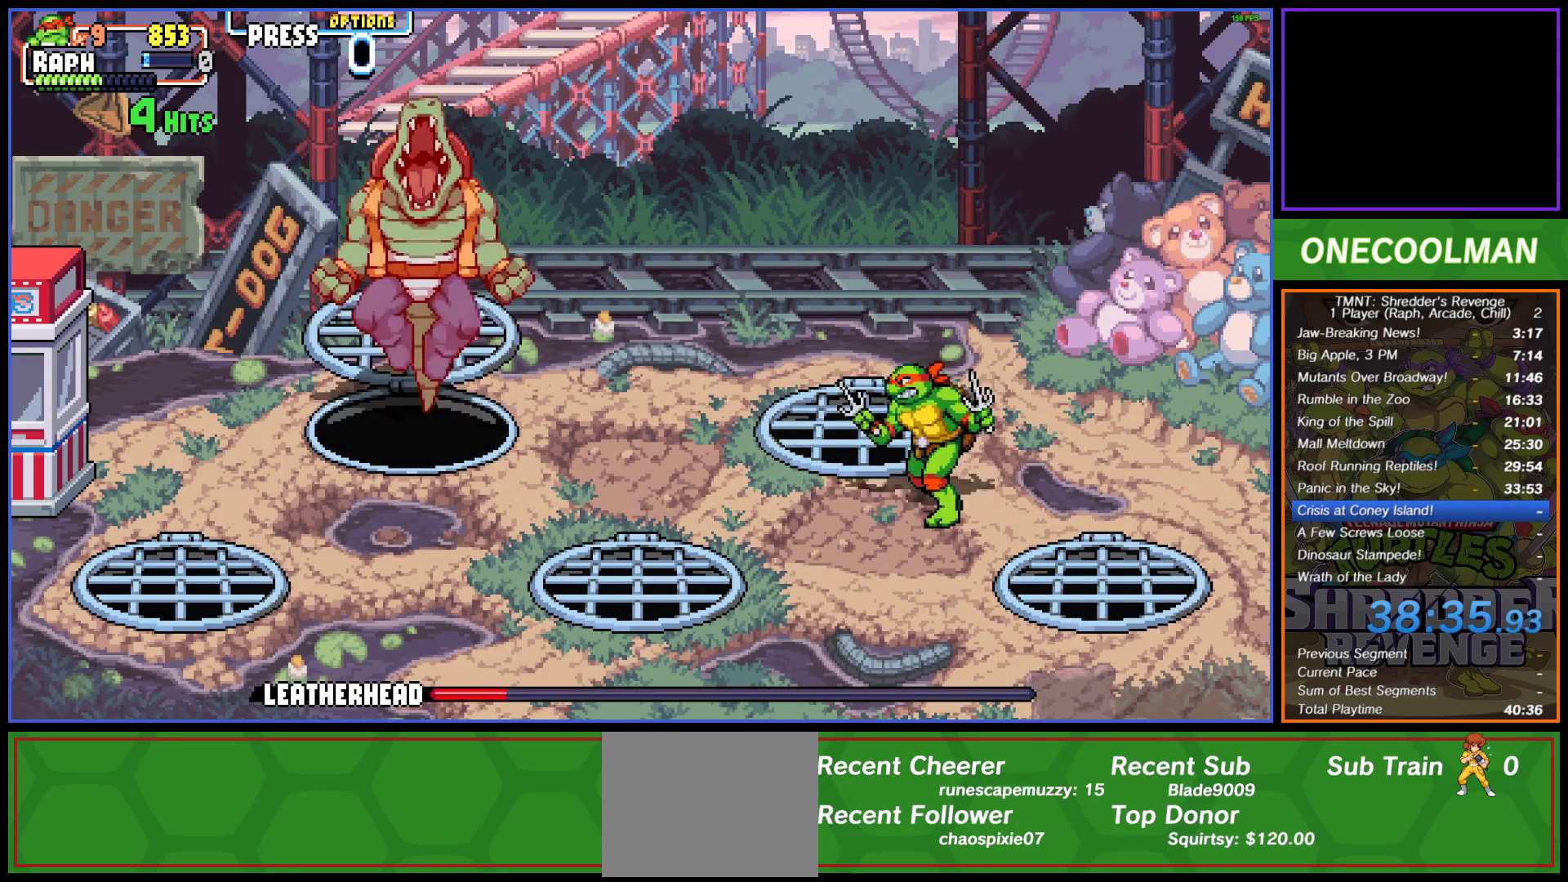
{"buttons": ["DPAD_RIGHT"], "button_events": [[33, "DPAD_DOWN", "up"], [283, "DPAD_UP", "down"], [317, "DPAD_LEFT", "up"], [367, "DPAD_RIGHT", "down"], [483, "DPAD_UP", "up"]]}
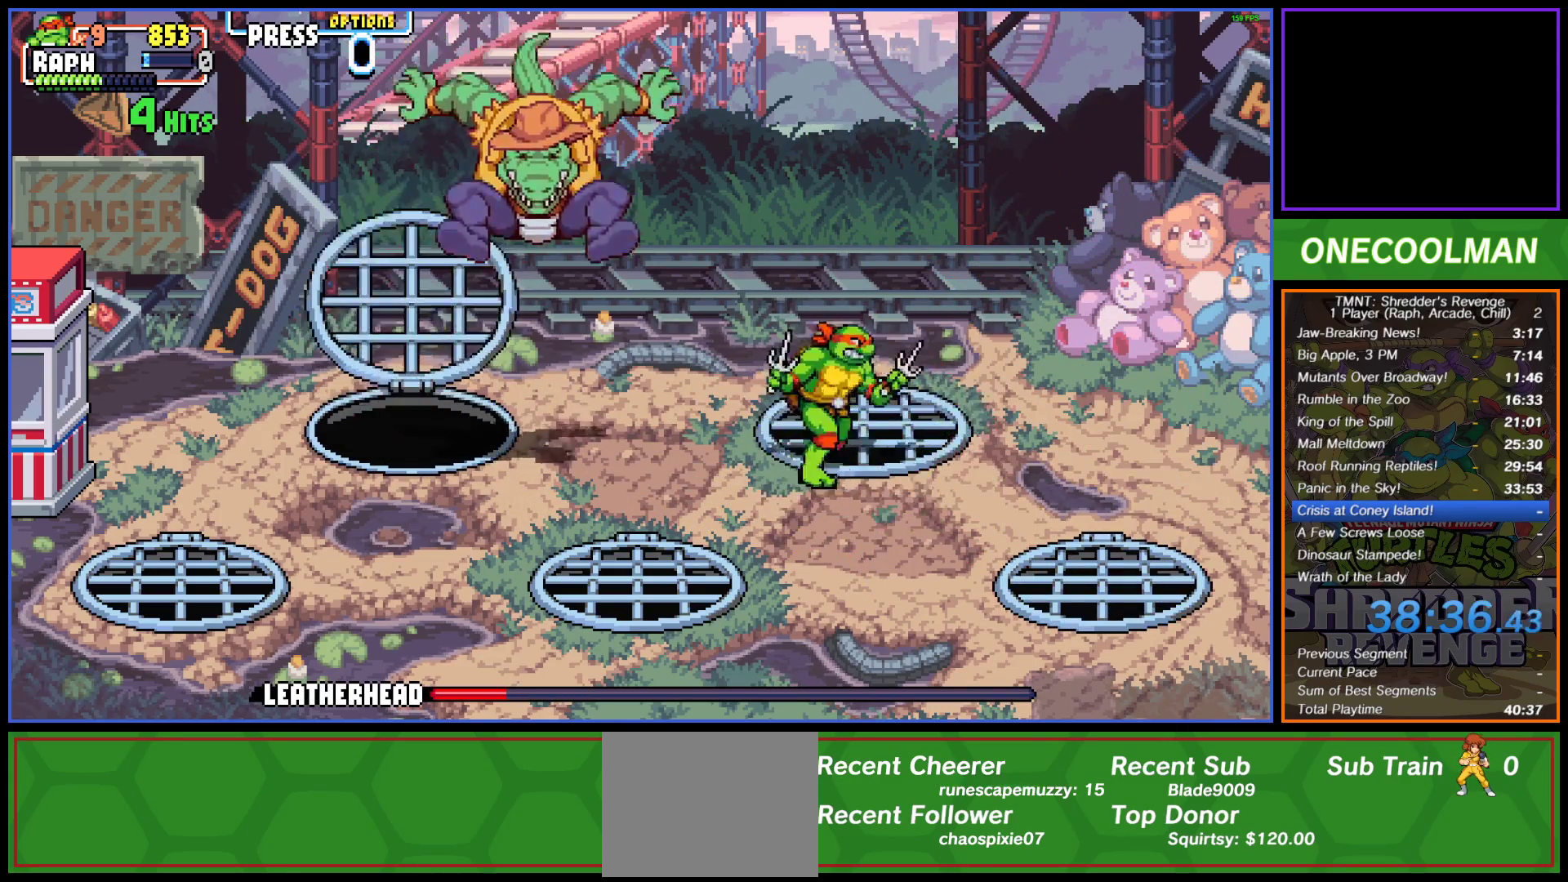
{"buttons": ["SQUARE", "DPAD_LEFT"], "button_events": [[83, "DPAD_RIGHT", "up"], [100, "DPAD_LEFT", "down"], [183, "SQUARE", "down"], [233, "SQUARE", "up"], [300, "SQUARE", "down"], [367, "SQUARE", "up"], [383, "DPAD_LEFT", "up"], [433, "DPAD_LEFT", "down"], [450, "SQUARE", "down"]]}
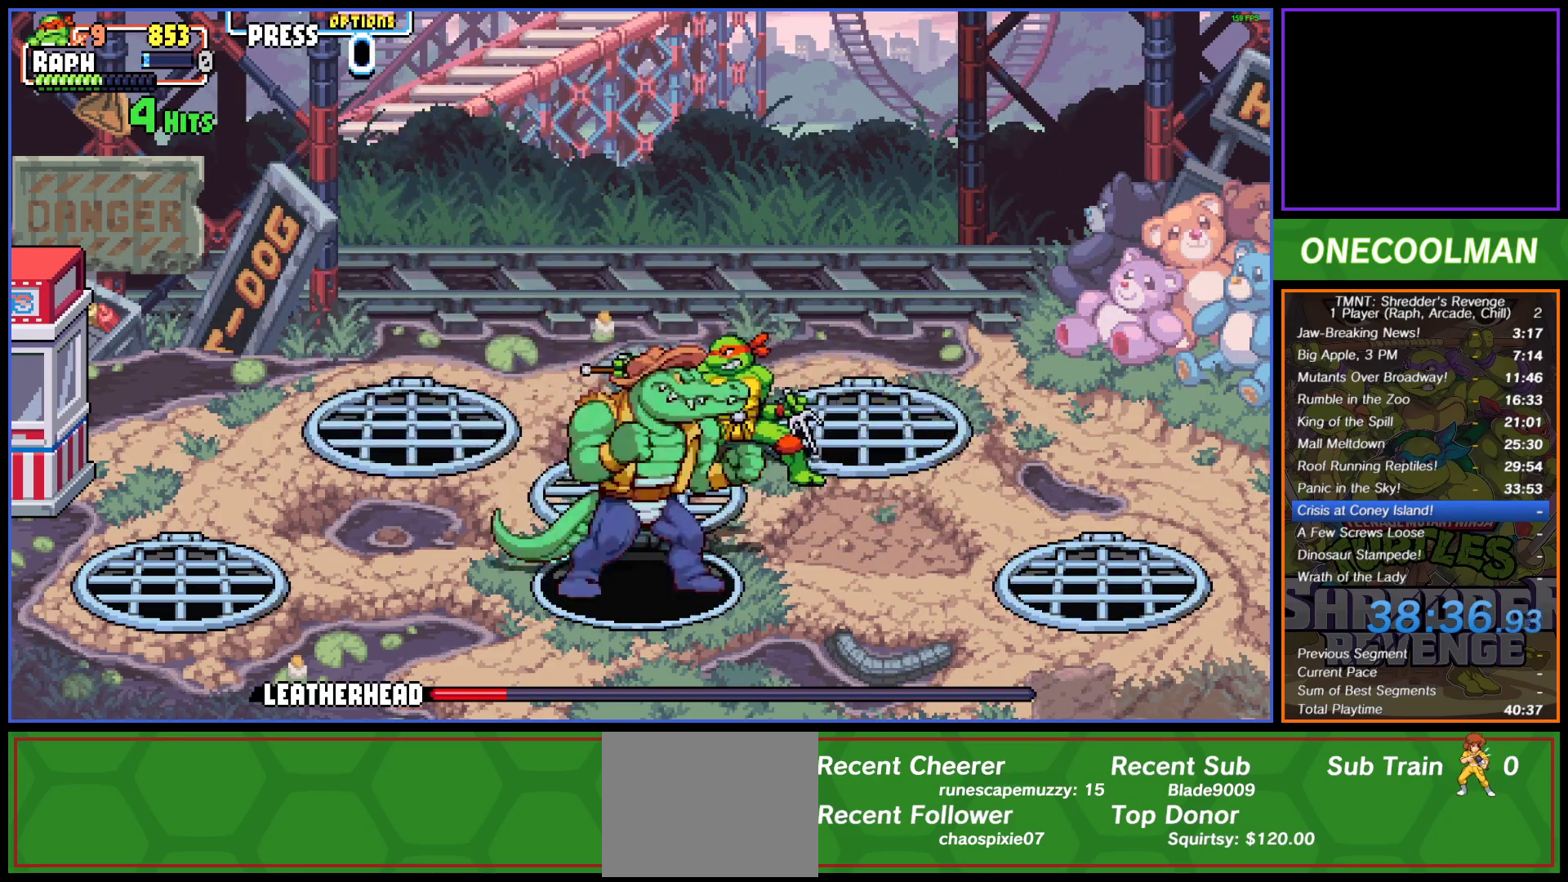
{"buttons": ["DPAD_DOWN"], "button_events": [[17, "SQUARE", "up"], [33, "DPAD_LEFT", "up"], [83, "DPAD_LEFT", "down"], [83, "SQUARE", "down"], [167, "SQUARE", "up"], [183, "DPAD_LEFT", "up"], [233, "DPAD_LEFT", "down"], [233, "SQUARE", "down"], [300, "SQUARE", "up"], [350, "DPAD_LEFT", "up"], [467, "DPAD_DOWN", "down"]]}
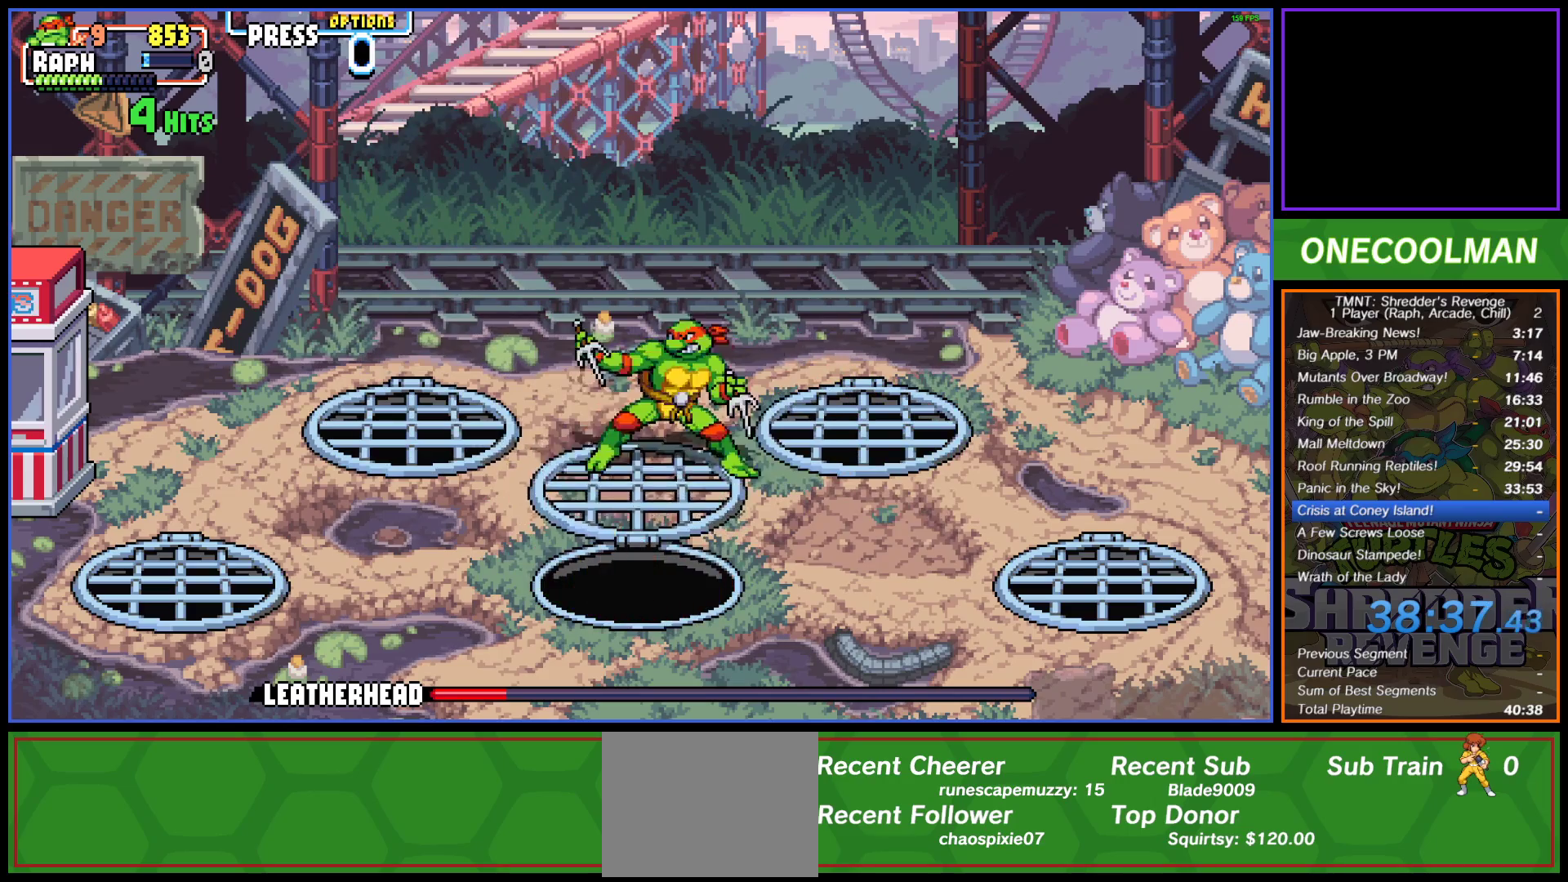
{"buttons": [], "button_events": [[200, "DPAD_DOWN", "up"]]}
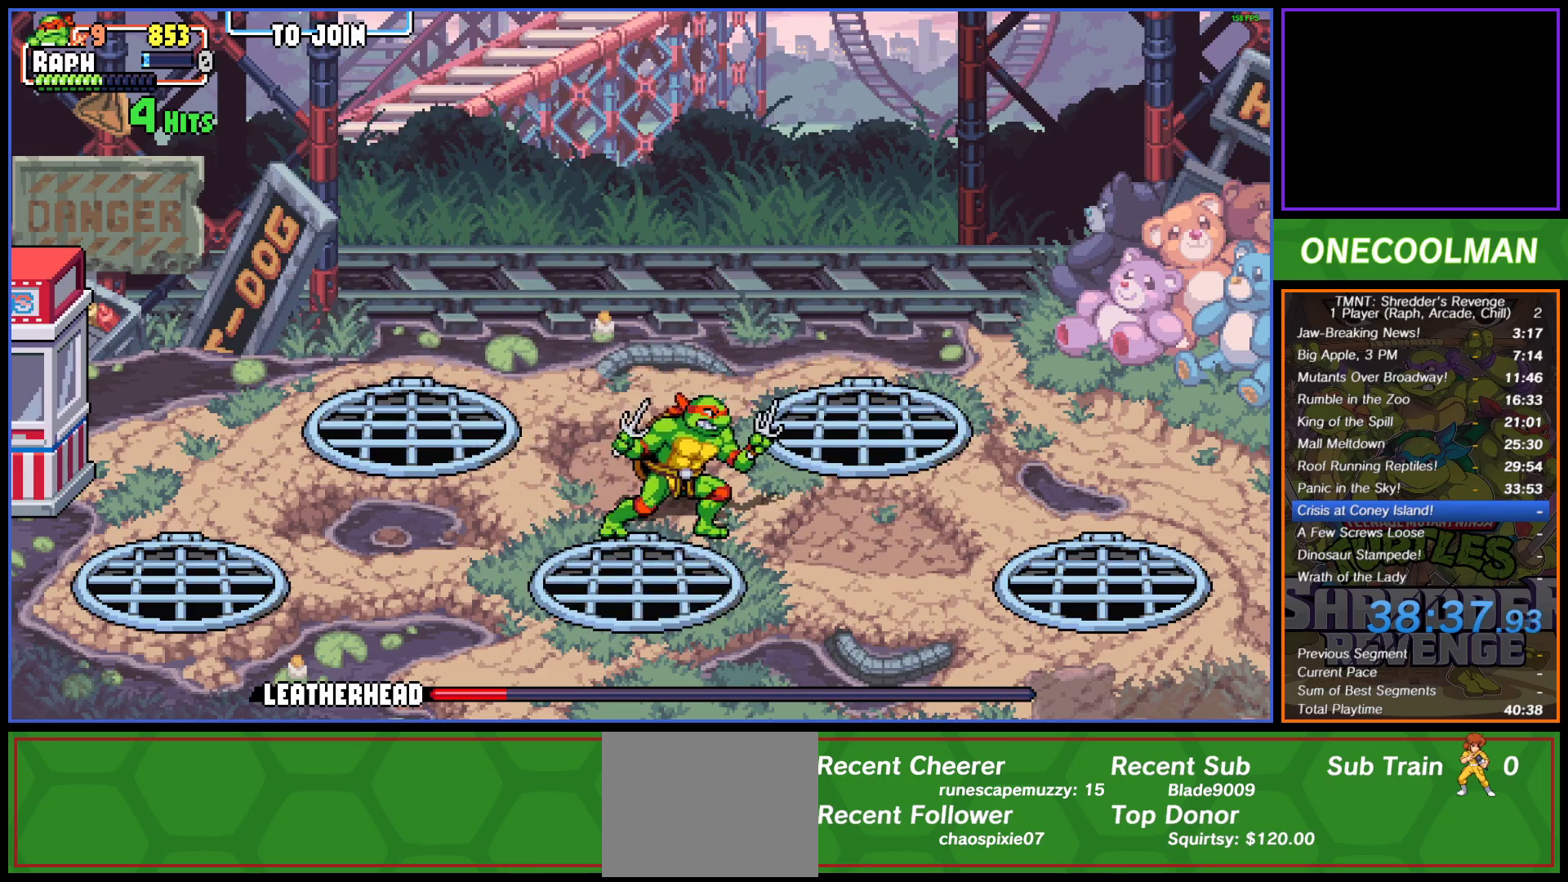
{"buttons": ["DPAD_LEFT"], "button_events": [[150, "DPAD_DOWN", "down"], [233, "DPAD_LEFT", "down"], [367, "DPAD_DOWN", "up"]]}
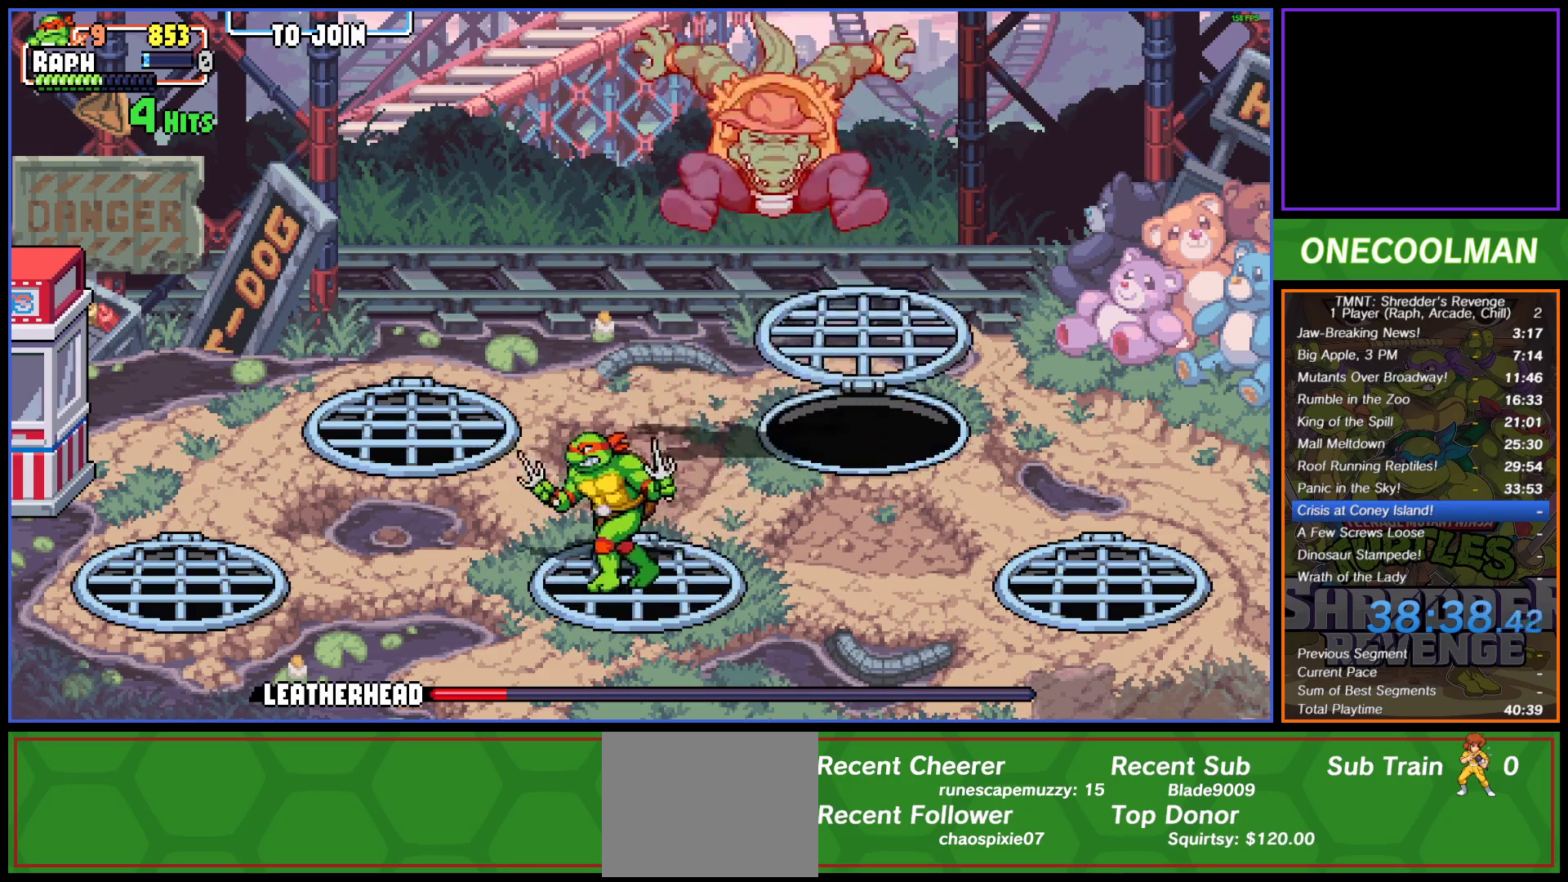
{"buttons": ["SQUARE", "DPAD_RIGHT"], "button_events": [[400, "DPAD_LEFT", "up"], [417, "DPAD_RIGHT", "down"], [433, "SQUARE", "down"]]}
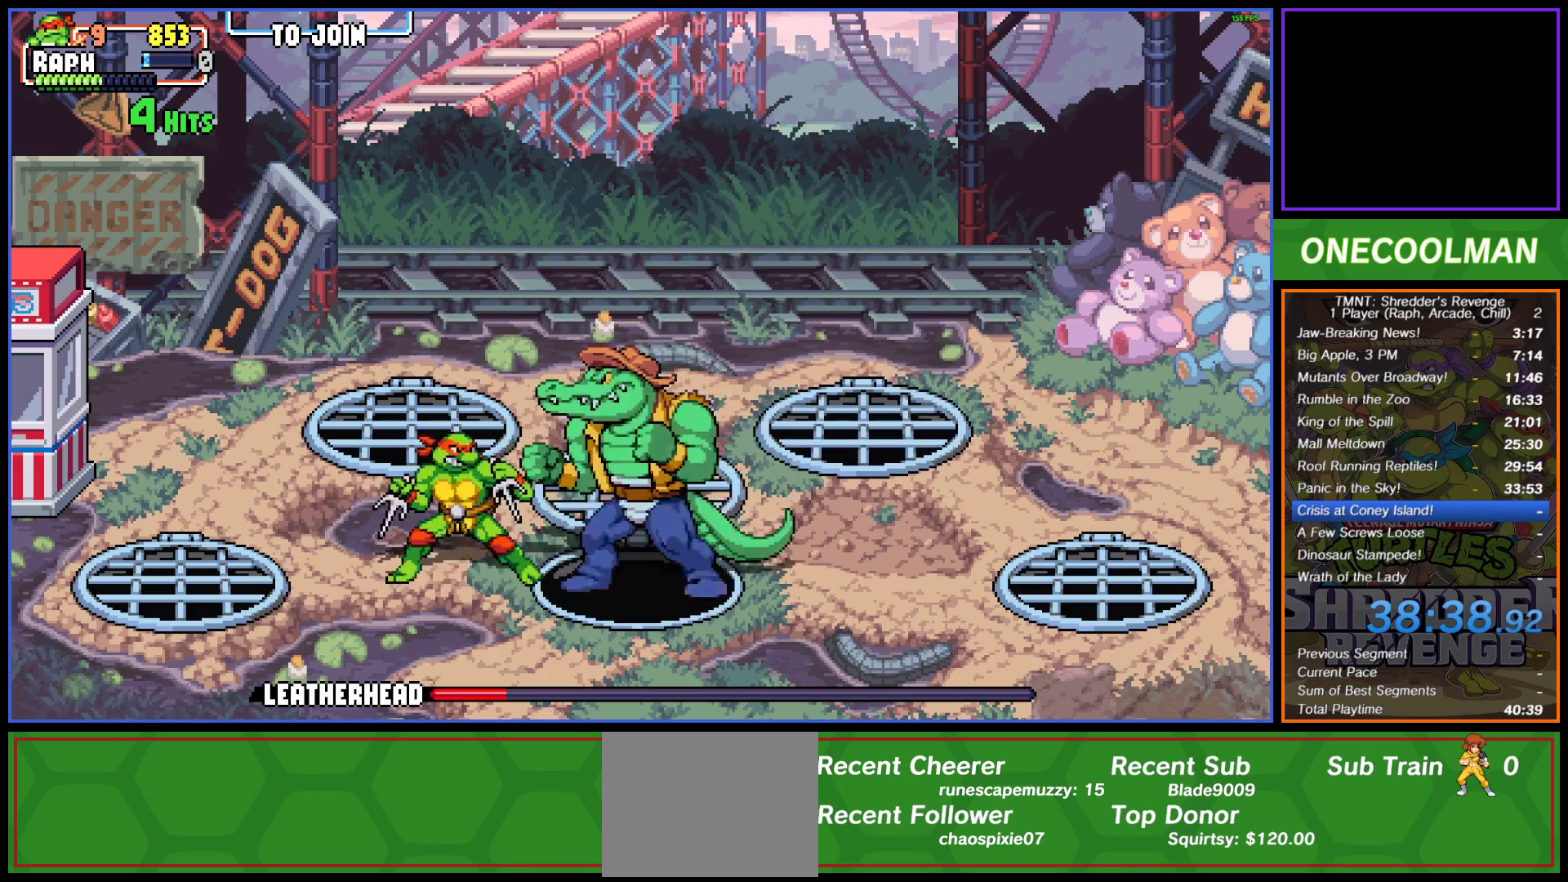
{"buttons": ["SQUARE", "DPAD_RIGHT"], "button_events": [[150, "SQUARE", "up"], [217, "SQUARE", "down"], [250, "DPAD_RIGHT", "up"], [300, "SQUARE", "up"], [333, "DPAD_RIGHT", "down"], [350, "SQUARE", "down"], [383, "DPAD_RIGHT", "up"], [433, "SQUARE", "up"], [467, "DPAD_RIGHT", "down"], [483, "SQUARE", "down"]]}
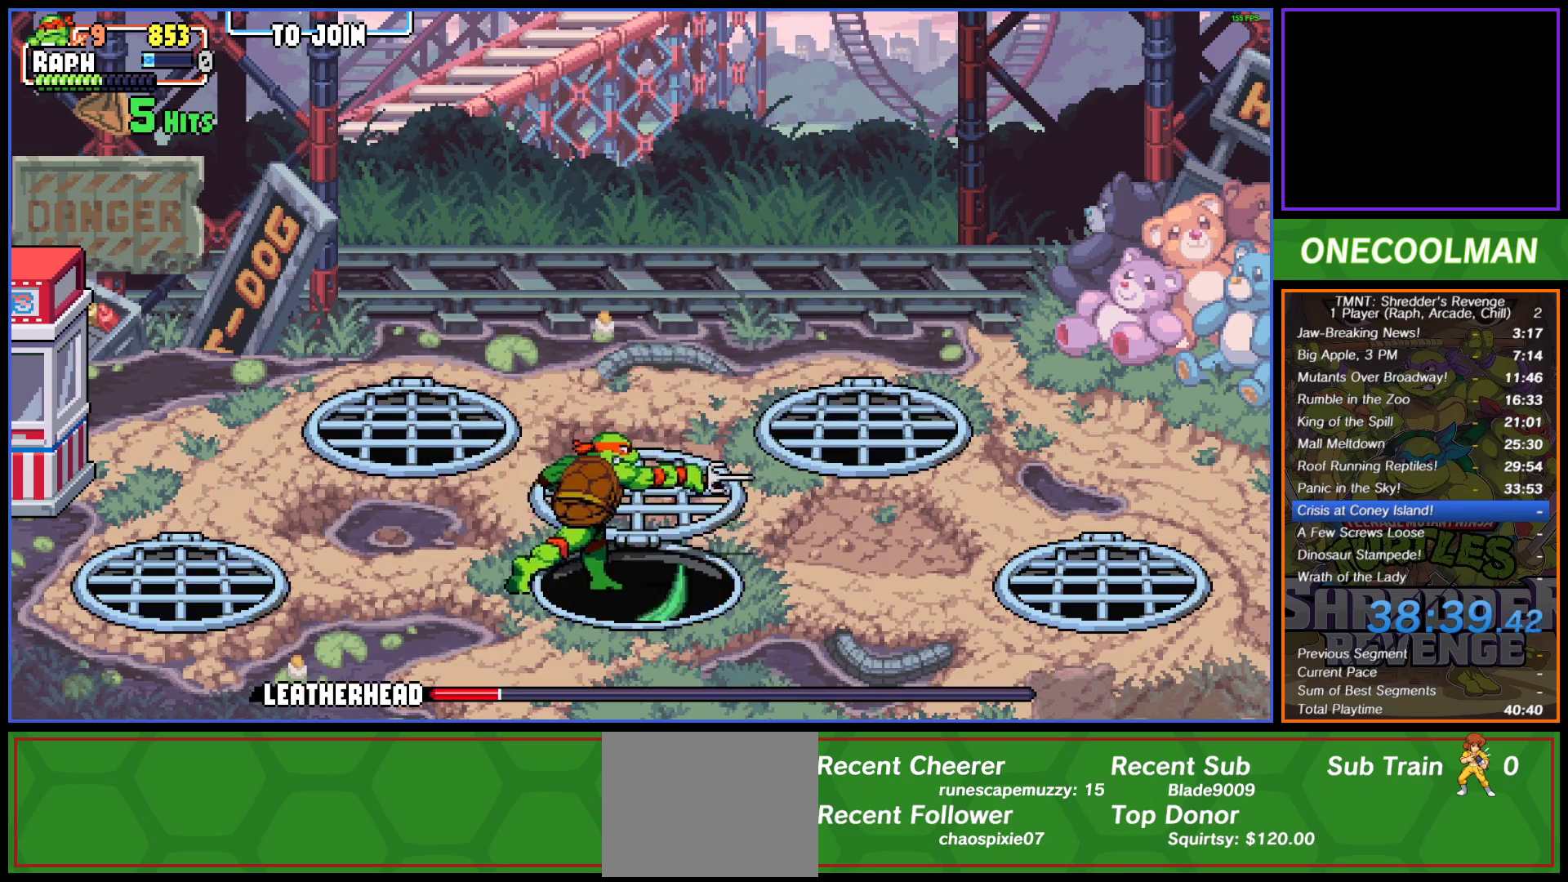
{"buttons": [], "button_events": [[33, "DPAD_RIGHT", "up"], [83, "SQUARE", "up"], [100, "DPAD_RIGHT", "down"], [167, "DPAD_RIGHT", "up"]]}
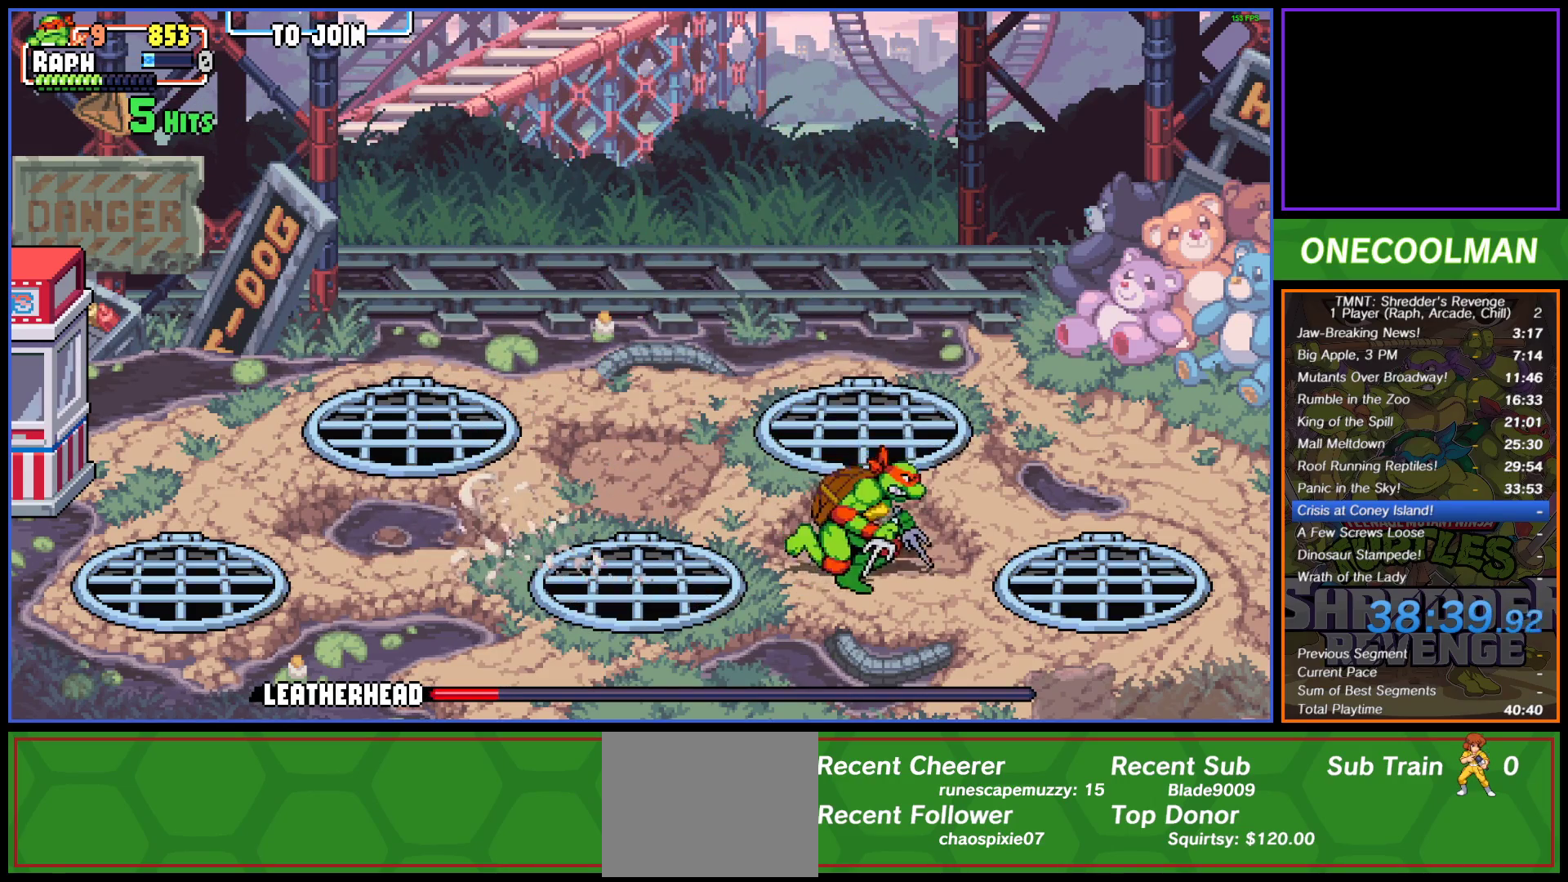
{"buttons": ["DPAD_LEFT"], "button_events": [[167, "DPAD_LEFT", "down"], [167, "DPAD_UP", "down"], [500, "DPAD_UP", "up"]]}
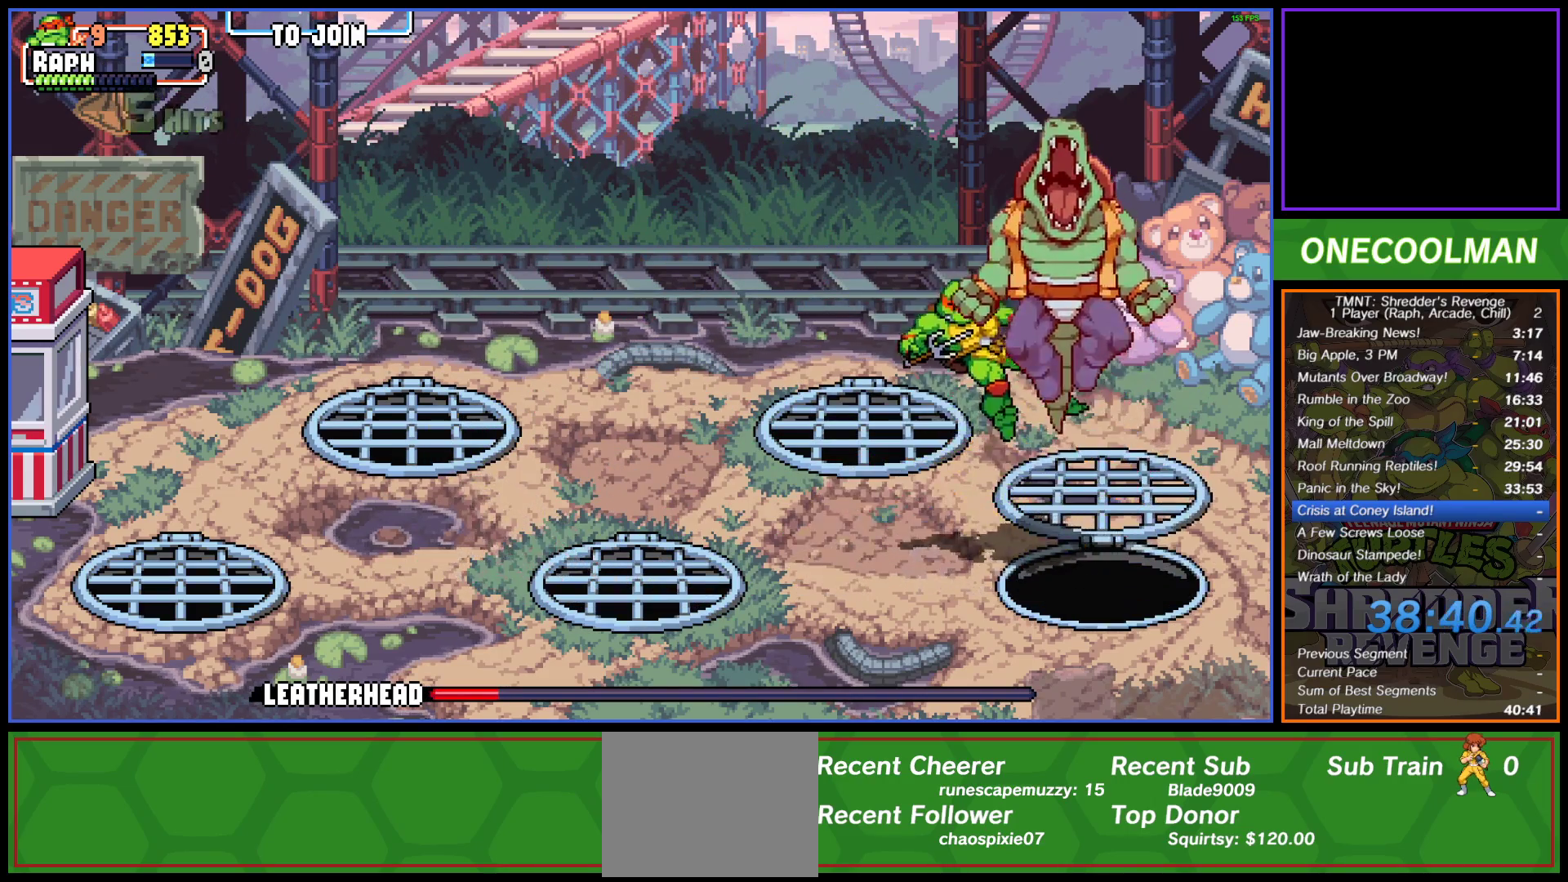
{"buttons": ["CIRCLE", "DPAD_LEFT"], "button_events": [[217, "CIRCLE", "down"], [300, "CIRCLE", "up"], [500, "CIRCLE", "down"]]}
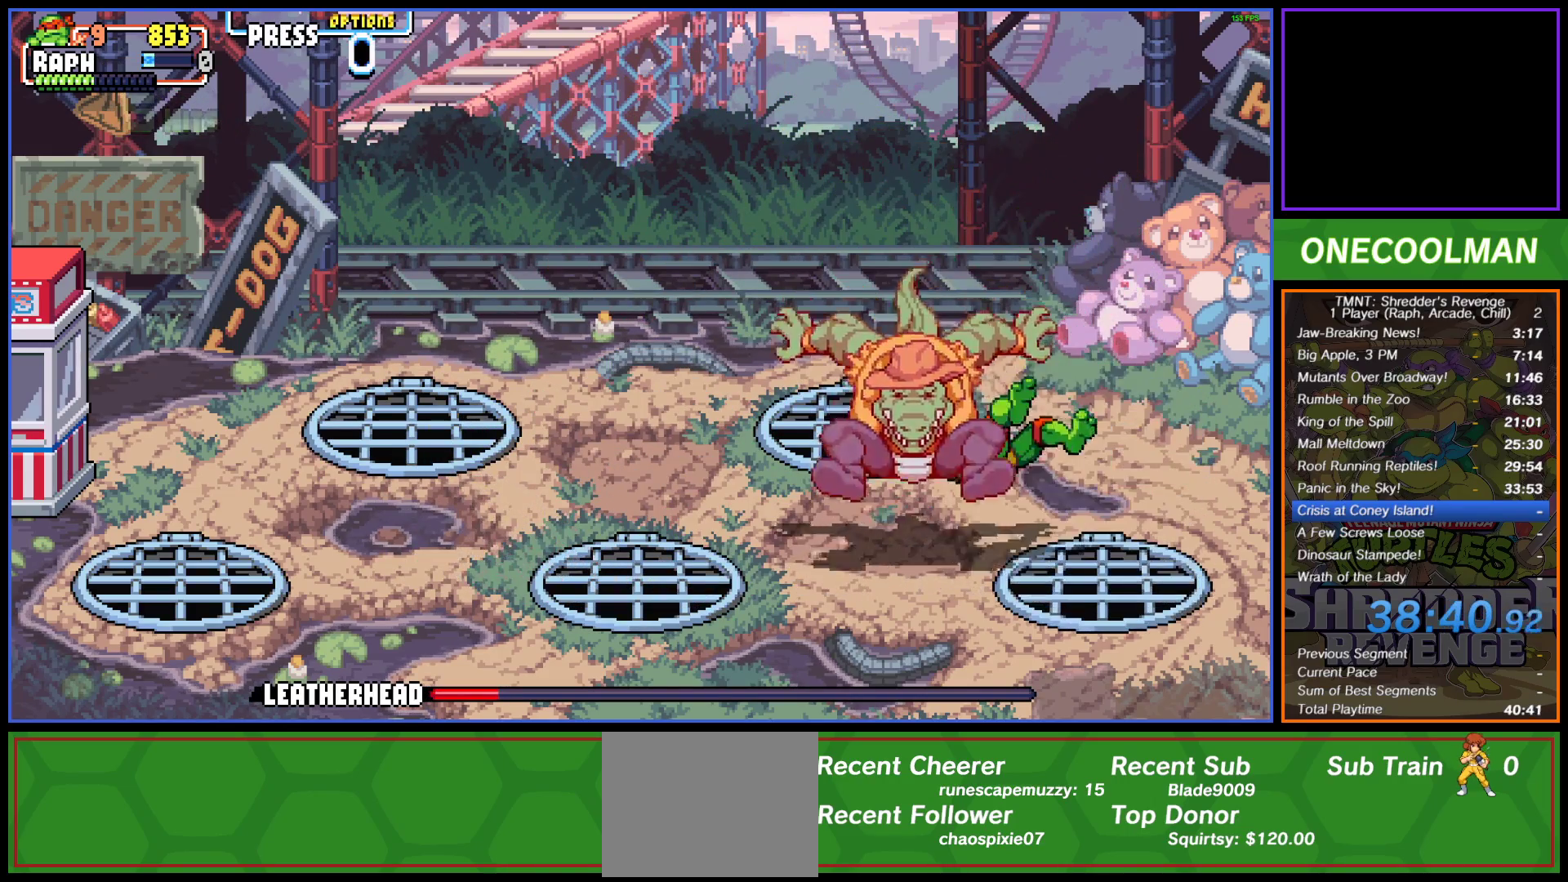
{"buttons": [], "button_events": [[83, "CIRCLE", "up"], [167, "CIRCLE", "down"], [217, "CIRCLE", "up"], [267, "CIRCLE", "down"], [350, "CIRCLE", "up"], [383, "DPAD_LEFT", "up"]]}
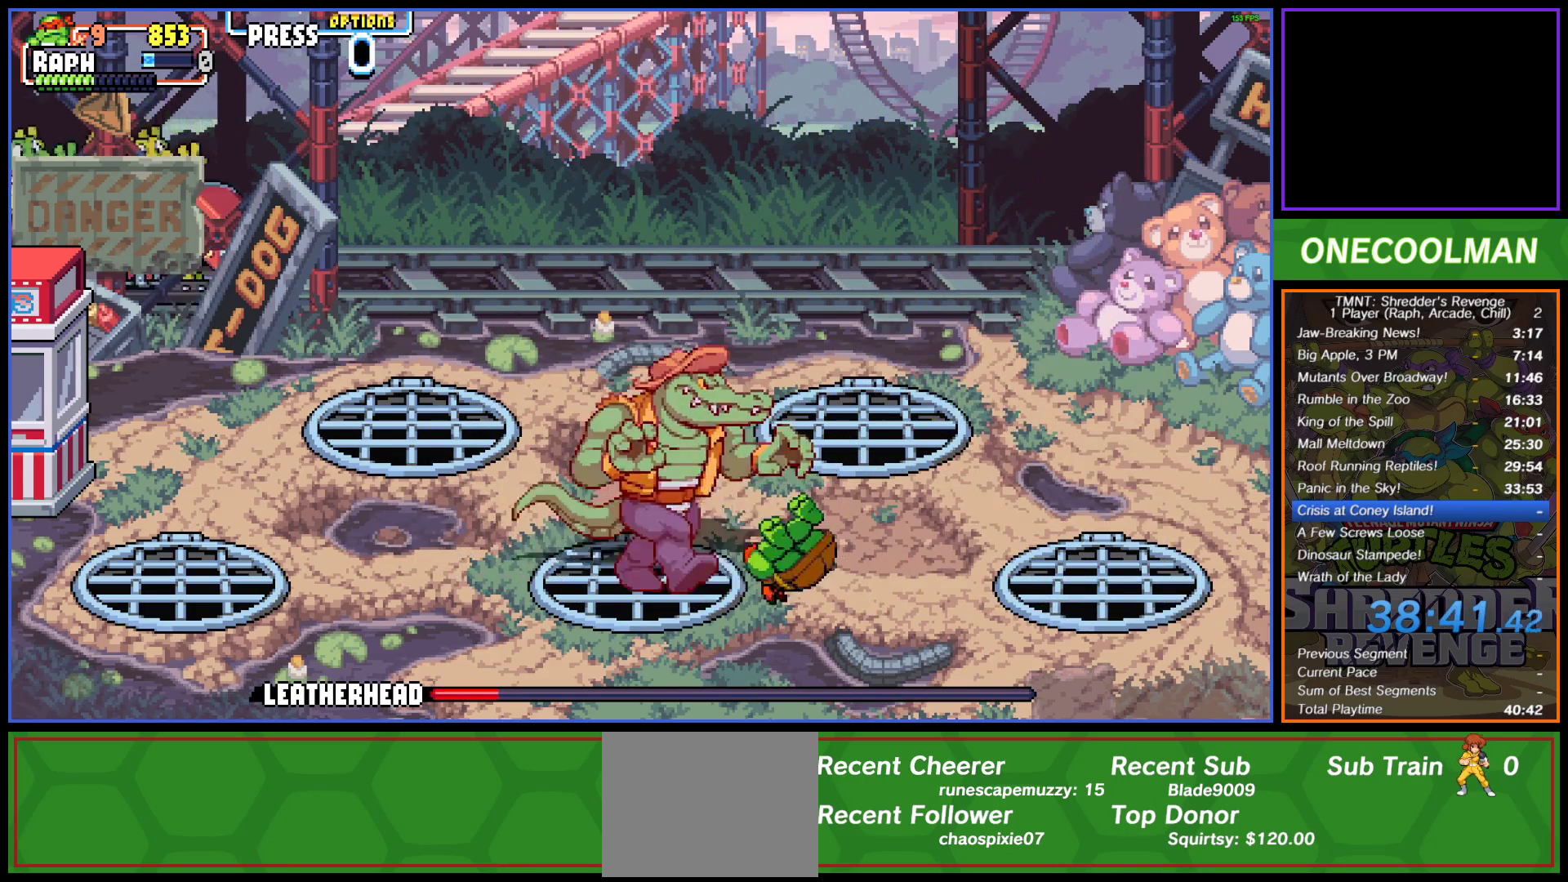
{"buttons": ["SQUARE", "DPAD_LEFT"], "button_events": [[50, "SQUARE", "down"], [133, "SQUARE", "up"], [183, "SQUARE", "down"], [200, "DPAD_LEFT", "down"], [250, "SQUARE", "up"], [317, "SQUARE", "down"], [400, "SQUARE", "up"], [467, "SQUARE", "down"]]}
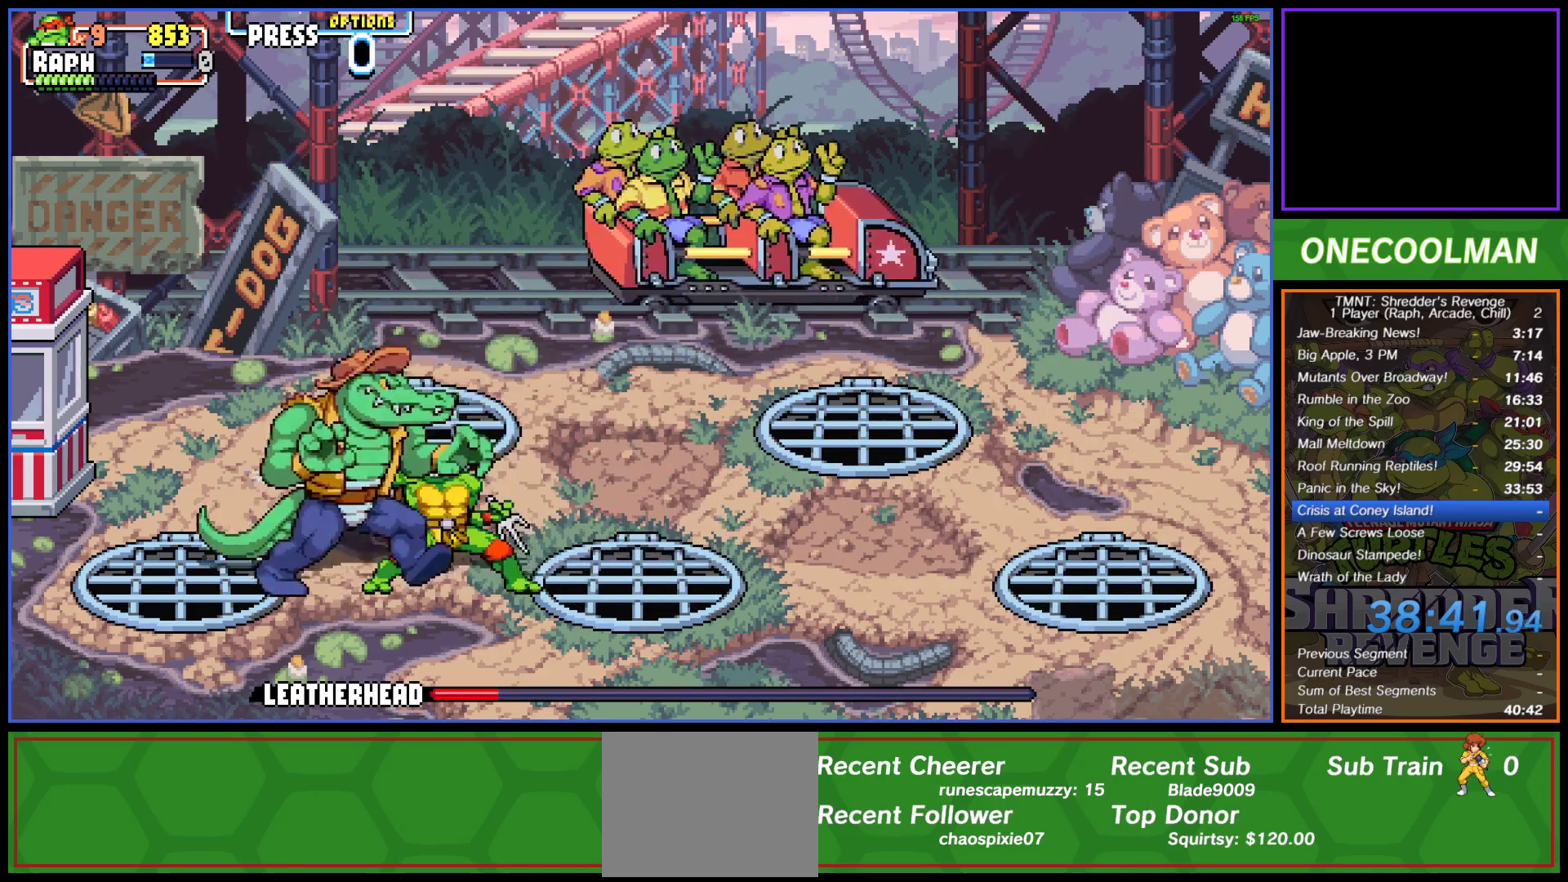
{"buttons": ["CROSS", "DPAD_LEFT"], "button_events": [[50, "SQUARE", "up"], [100, "SQUARE", "down"], [183, "SQUARE", "up"], [250, "SQUARE", "down"], [300, "DPAD_LEFT", "up"], [350, "SQUARE", "up"], [367, "DPAD_LEFT", "down"], [400, "SQUARE", "down"], [417, "CROSS", "down"], [483, "SQUARE", "up"]]}
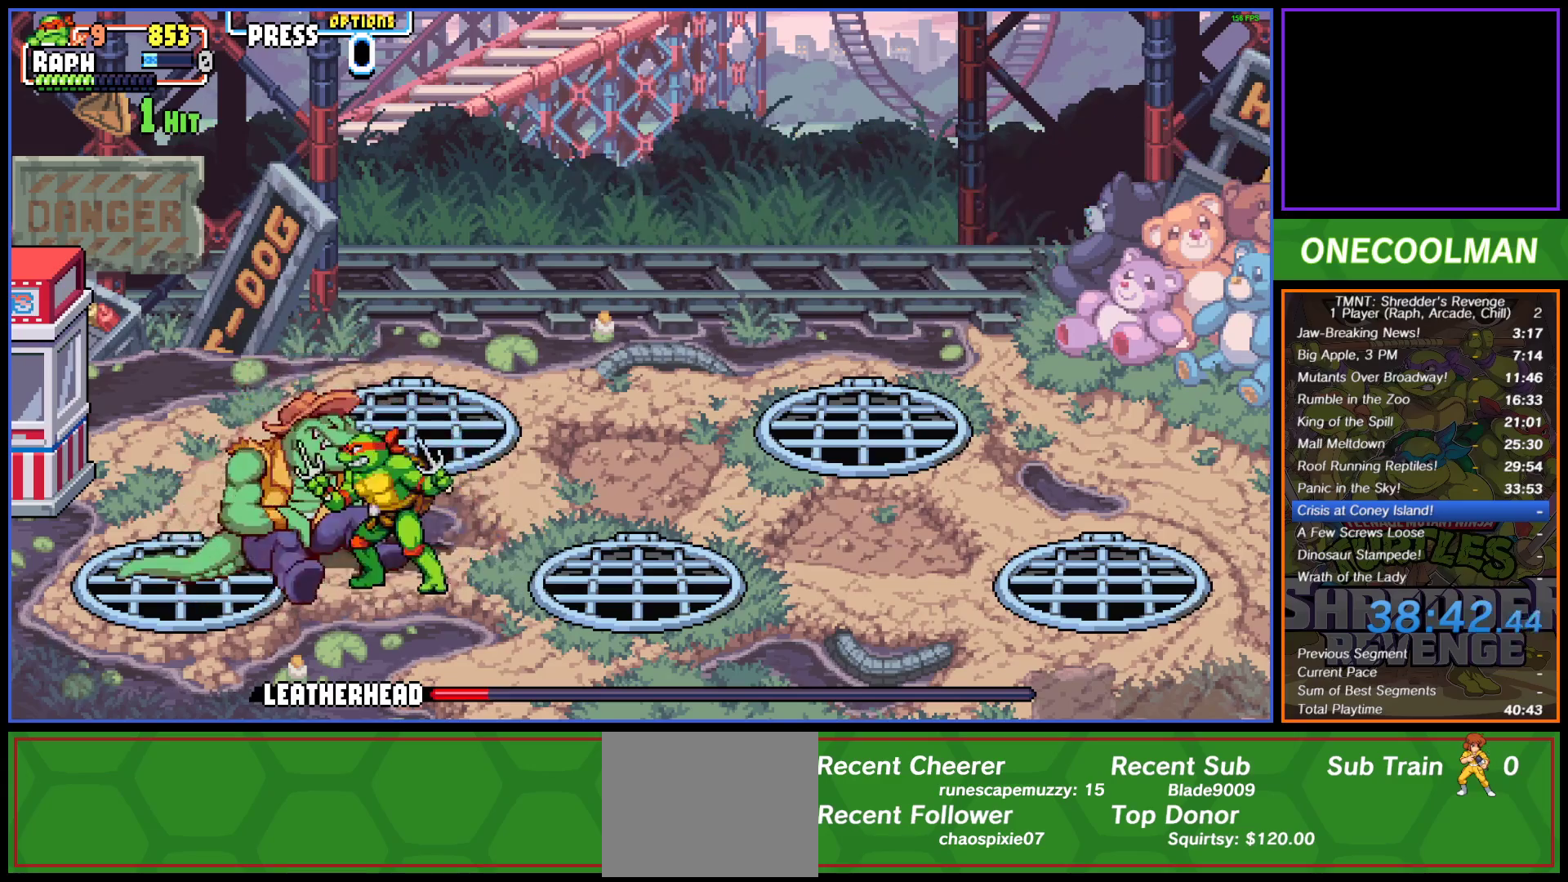
{"buttons": ["DPAD_RIGHT"], "button_events": [[17, "CROSS", "up"], [67, "CROSS", "down"], [67, "SQUARE", "down"], [133, "SQUARE", "up"], [167, "CROSS", "up"], [217, "CROSS", "down"], [217, "SQUARE", "down"], [233, "DPAD_UP", "down"], [283, "DPAD_LEFT", "up"], [300, "DPAD_RIGHT", "down"], [300, "SQUARE", "up"], [317, "DPAD_UP", "up"], [333, "CROSS", "up"], [383, "SQUARE", "down"], [417, "CROSS", "down"], [467, "CROSS", "up"], [467, "SQUARE", "up"]]}
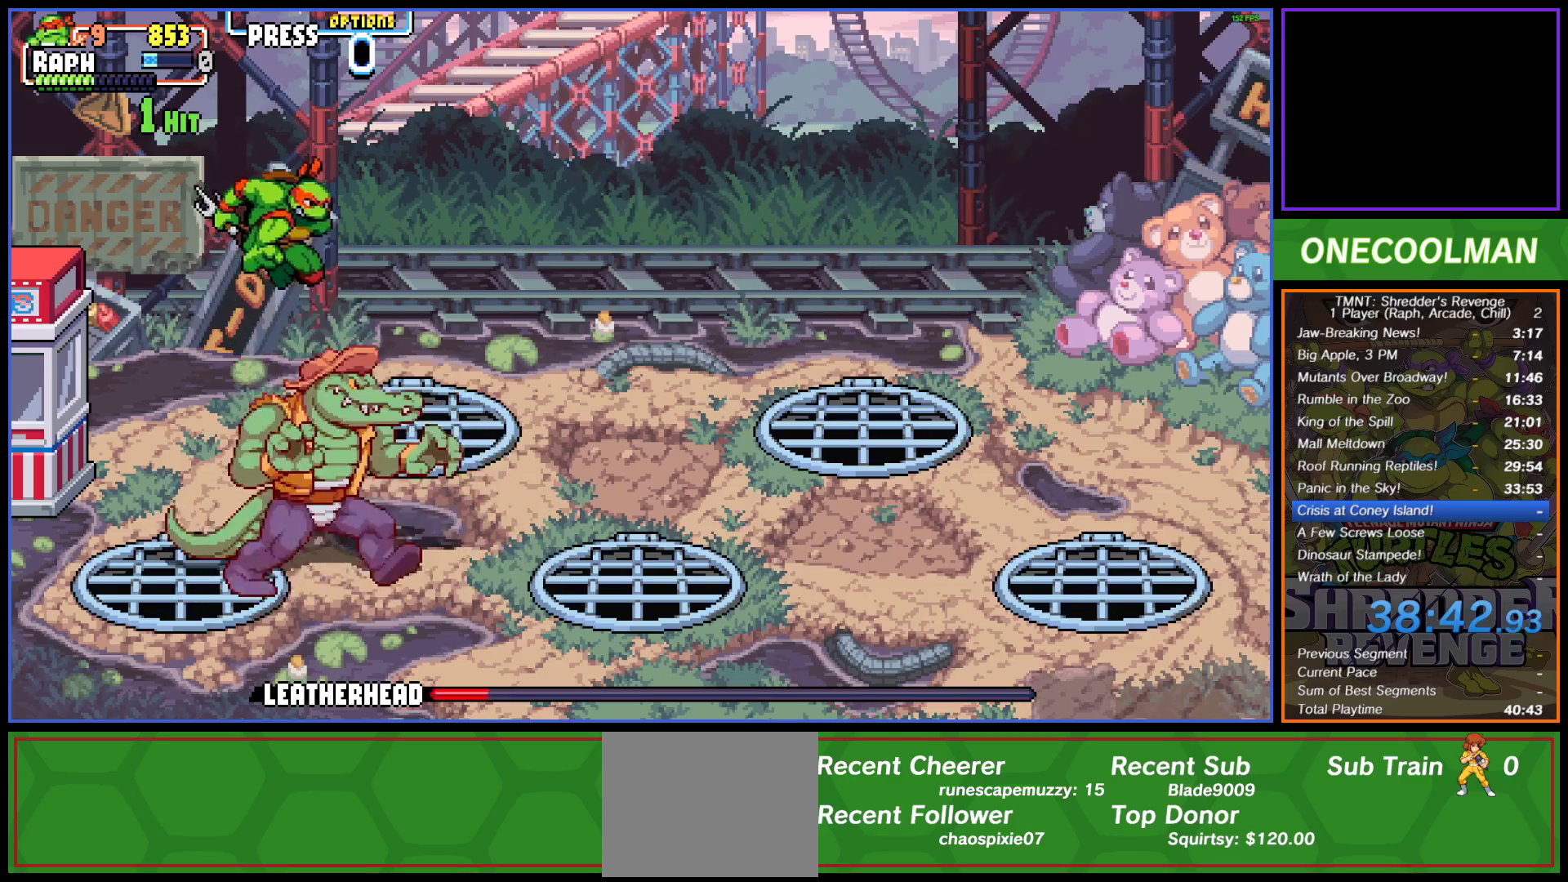
{"buttons": ["CROSS", "SQUARE", "DPAD_LEFT"], "button_events": [[33, "CROSS", "down"], [33, "SQUARE", "down"], [250, "SQUARE", "up"], [283, "CROSS", "up"], [350, "CROSS", "down"], [350, "DPAD_RIGHT", "up"], [350, "SQUARE", "down"], [367, "DPAD_LEFT", "down"], [400, "SQUARE", "up"], [450, "CROSS", "up"], [500, "CROSS", "down"], [500, "SQUARE", "down"]]}
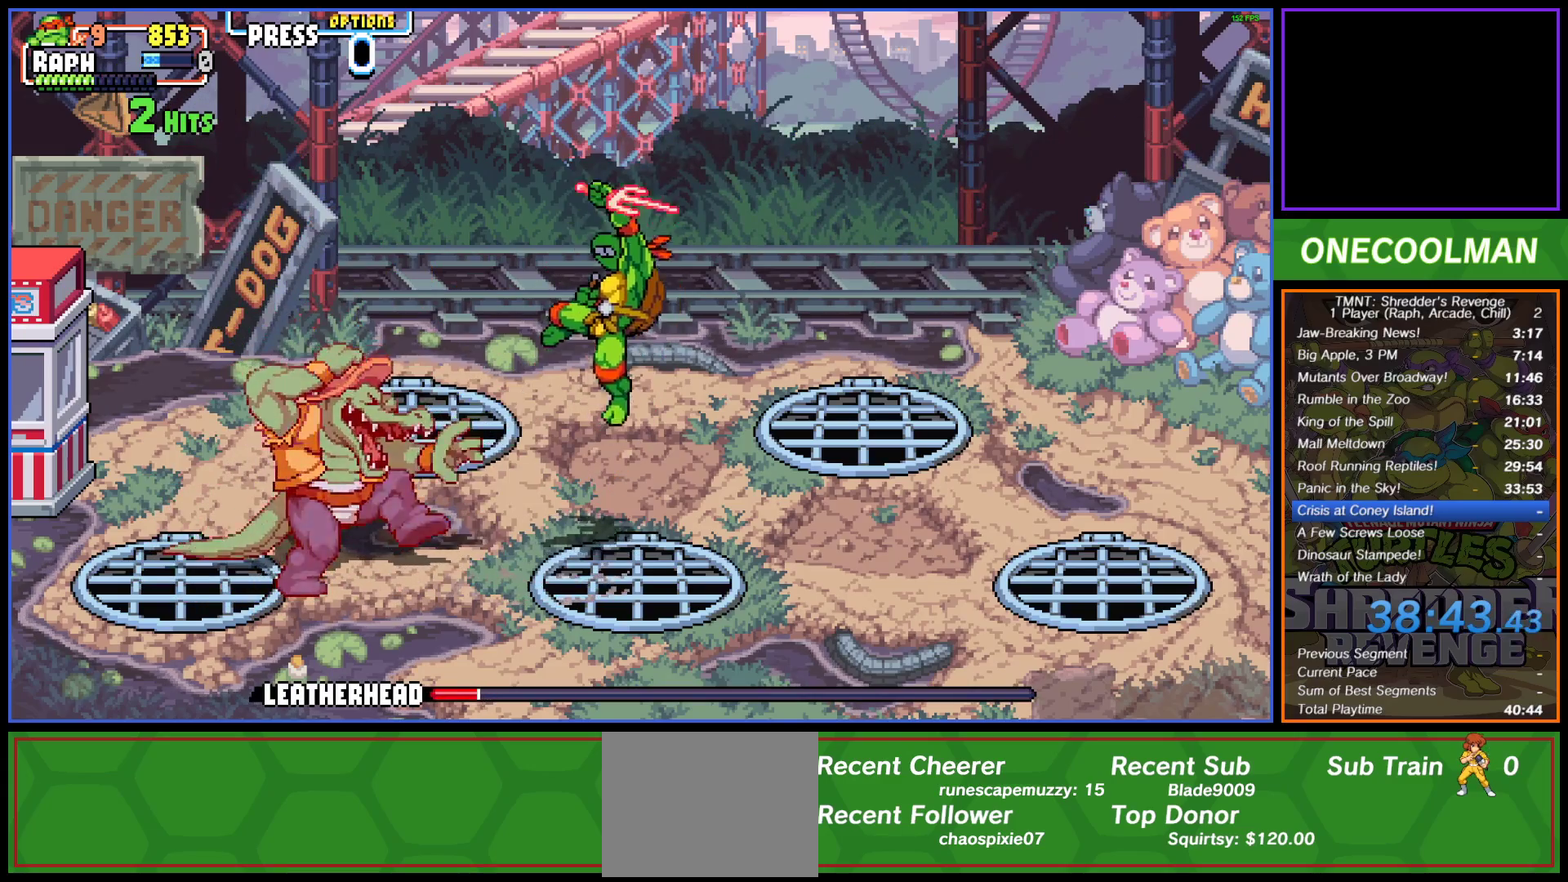
{"buttons": ["CROSS", "SQUARE", "DPAD_LEFT"], "button_events": [[50, "SQUARE", "up"], [100, "CROSS", "up"], [150, "CROSS", "down"], [150, "SQUARE", "down"], [217, "SQUARE", "up"], [250, "CROSS", "up"], [317, "CROSS", "down"], [317, "SQUARE", "down"], [367, "SQUARE", "up"], [483, "SQUARE", "down"]]}